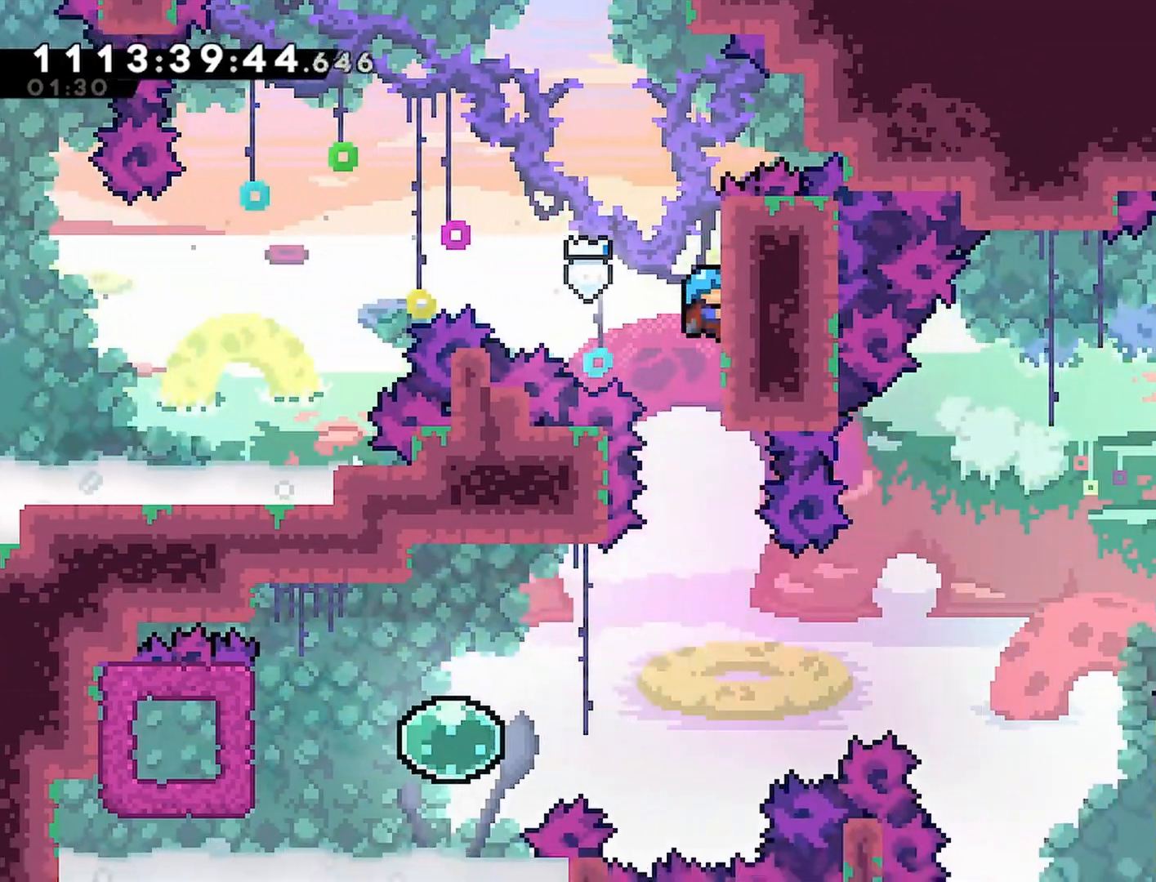
Gameplay with a controller (PlayStation layout); each line is a JSON object with the inputs held at the frame after it (dt_ms = milliseconds from this image to that frame). "events" lists button and stick changes between this image and that frame as [ms after this image, input, new state], when the widget could be followed in between.
{"dt_ms": 500, "buttons": ["R2"], "left_stick": "center", "right_stick": "center", "events": []}
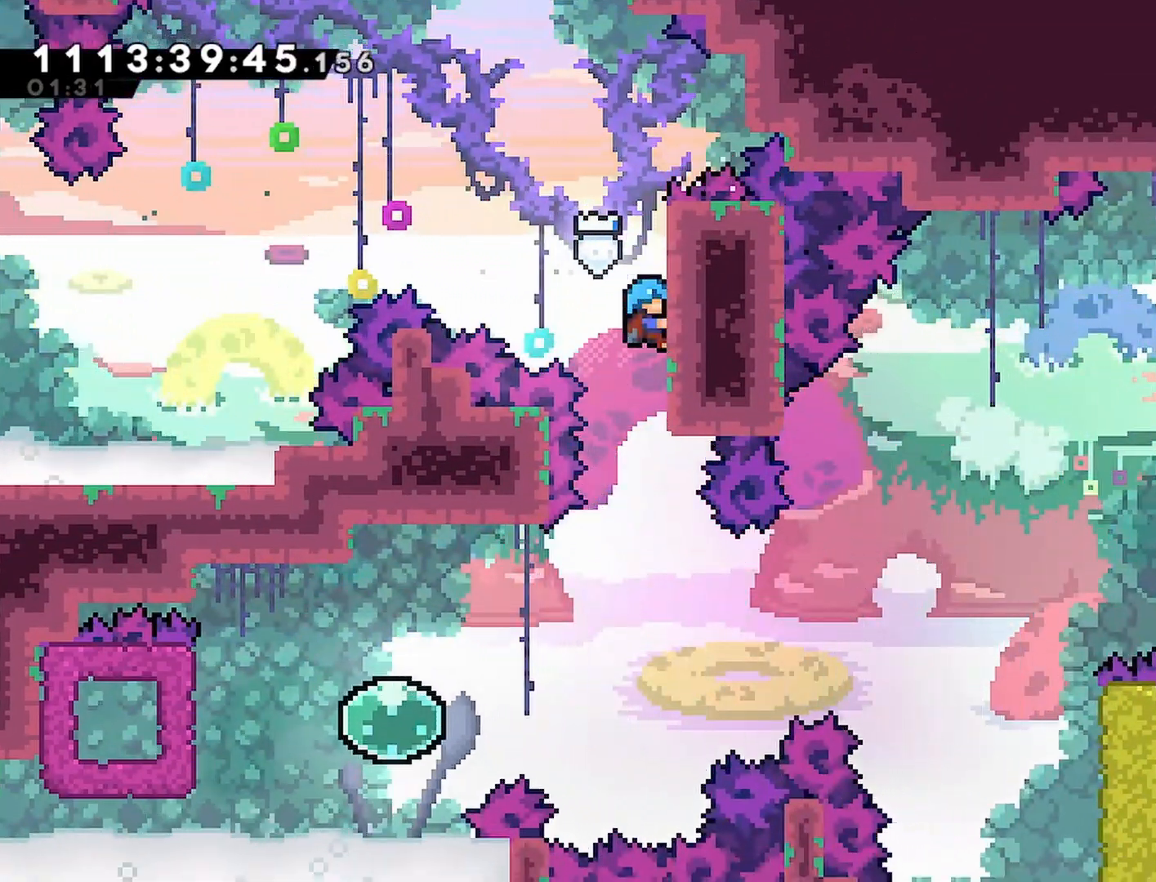
{"dt_ms": 500, "buttons": ["R2"], "left_stick": "center", "right_stick": "center", "events": []}
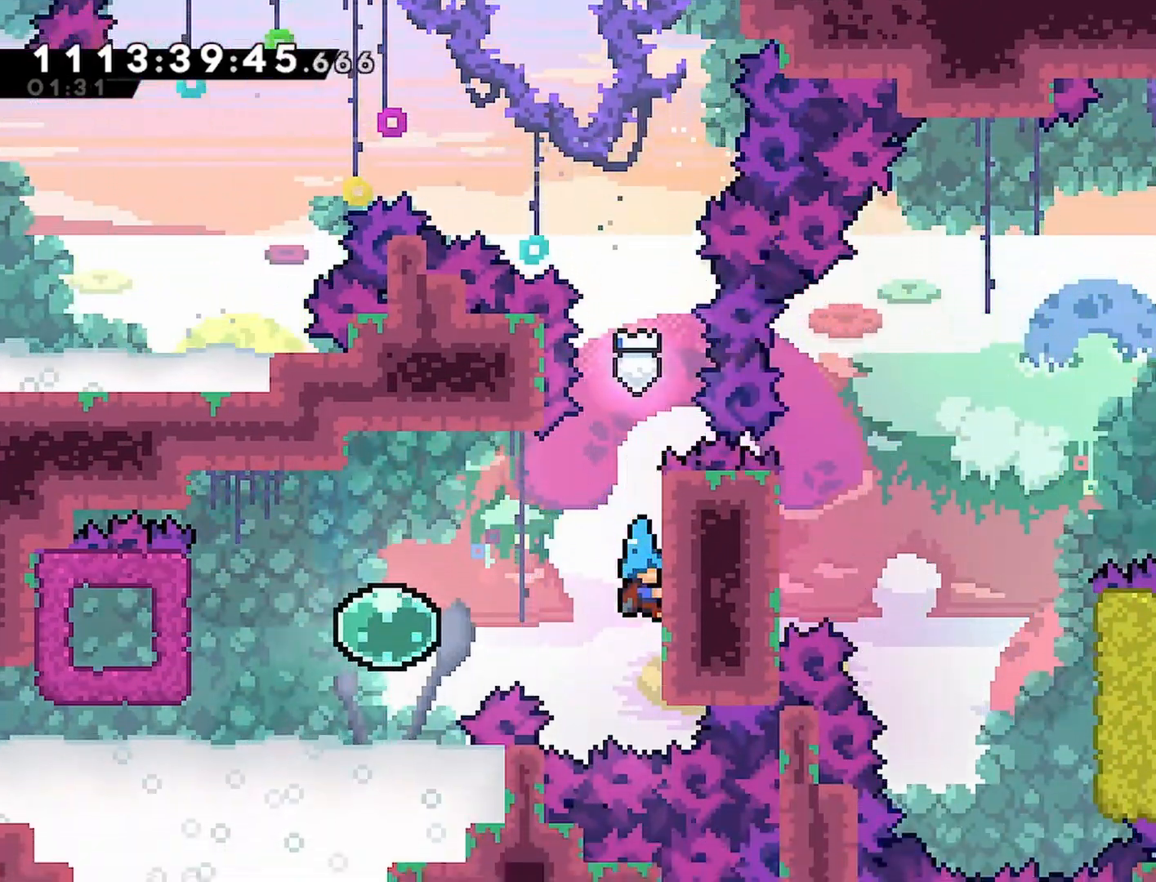
{"dt_ms": 500, "buttons": ["R2", "DPAD_LEFT"], "left_stick": "center", "right_stick": "center", "events": [[83, "CROSS", "down"], [83, "DPAD_LEFT", "down"], [300, "CROSS", "up"]]}
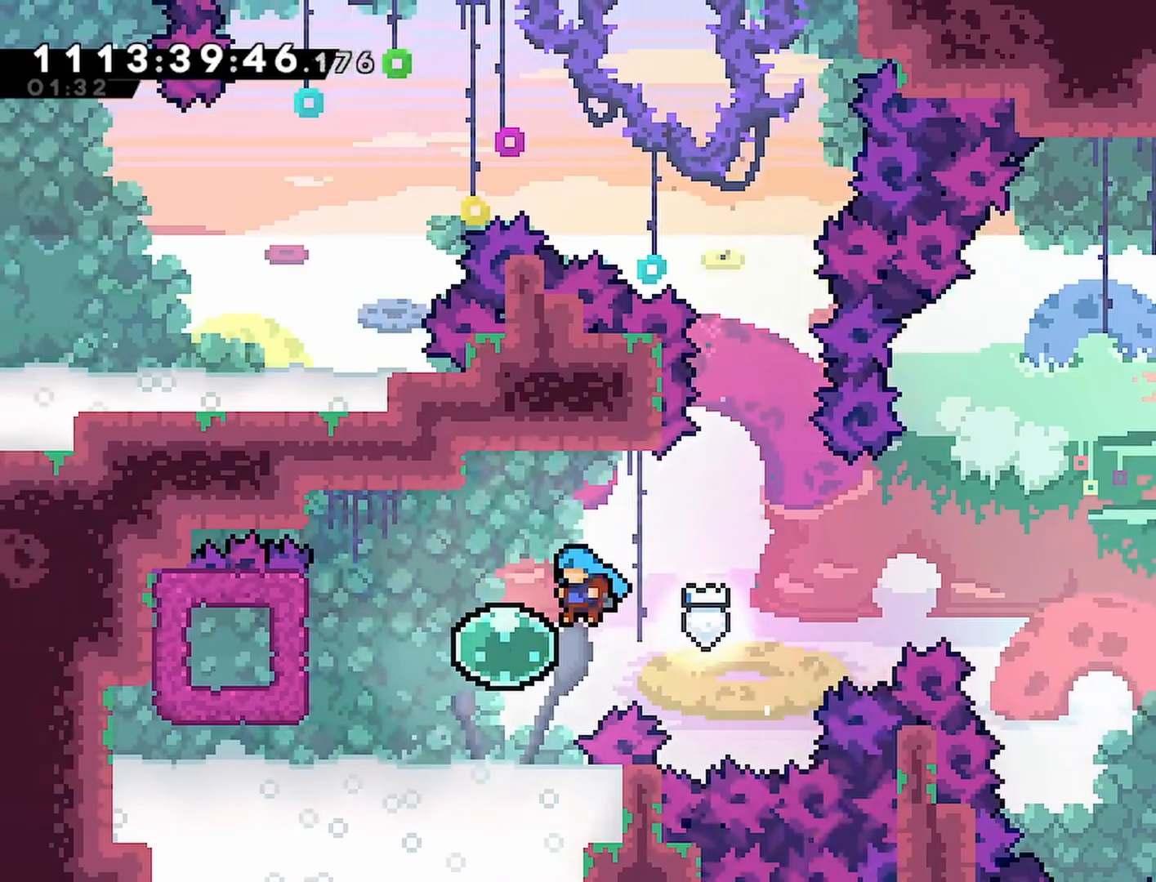
{"dt_ms": 500, "buttons": ["R2", "DPAD_RIGHT"], "left_stick": "center", "right_stick": "center", "events": [[467, "DPAD_UP", "down"], [500, "DPAD_LEFT", "up"], [500, "DPAD_RIGHT", "down"], [500, "DPAD_UP", "up"]]}
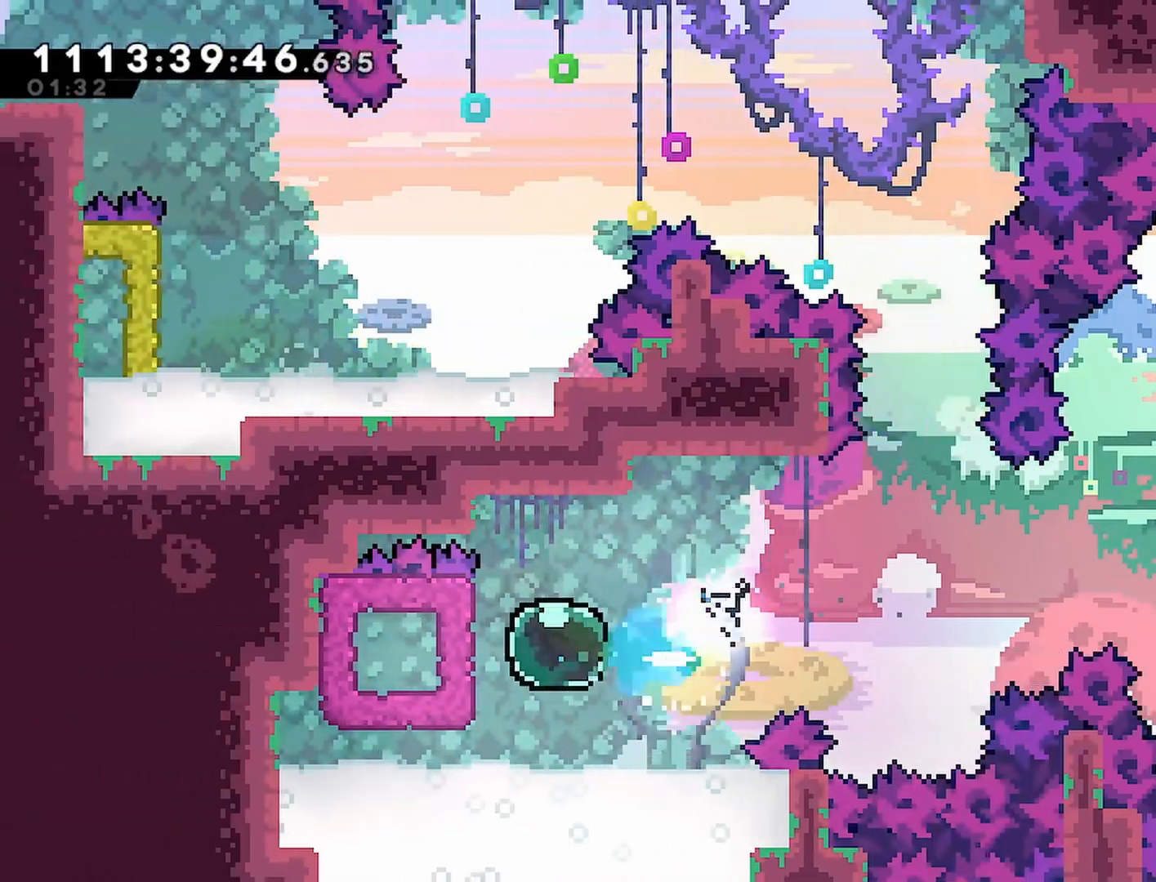
{"dt_ms": 500, "buttons": ["R2", "DPAD_RIGHT"], "left_stick": "center", "right_stick": "center"}
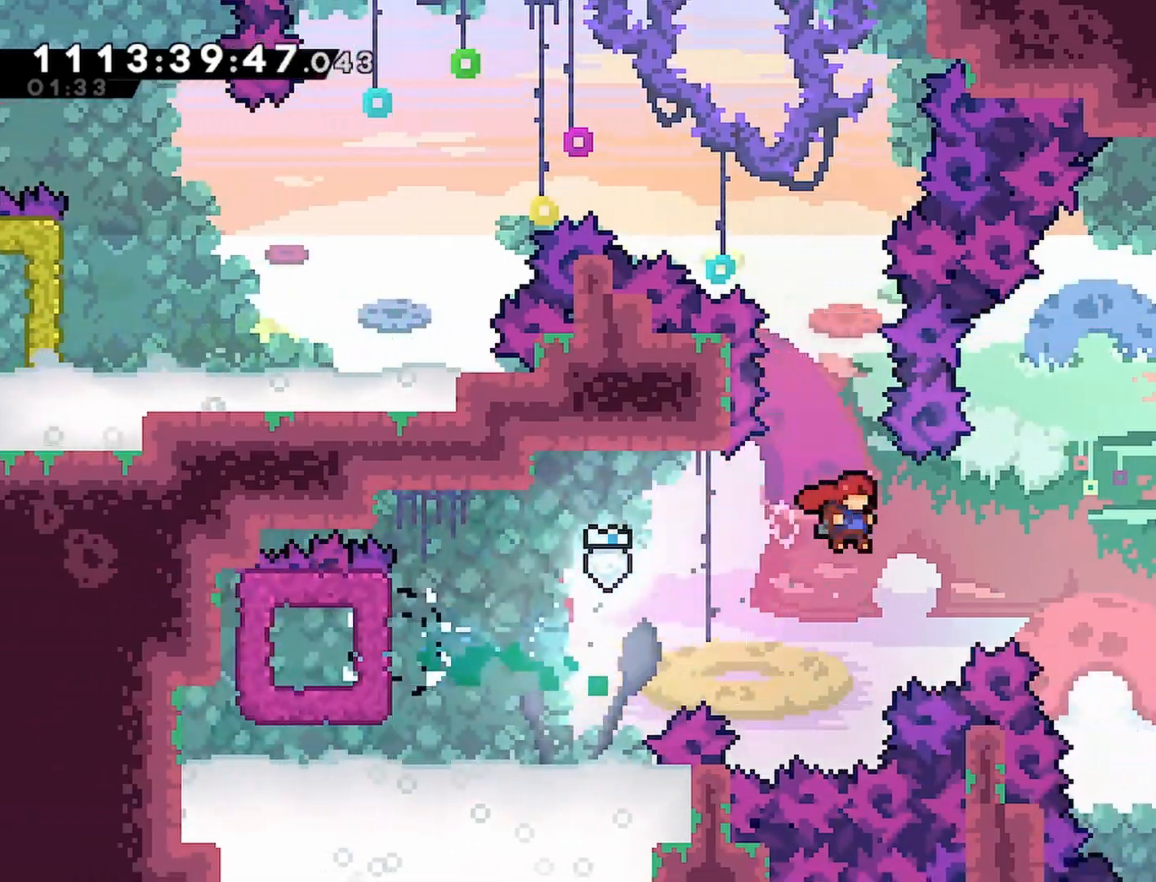
{"dt_ms": 500, "buttons": ["R2", "DPAD_UP", "DPAD_RIGHT"], "left_stick": "center", "right_stick": "center"}
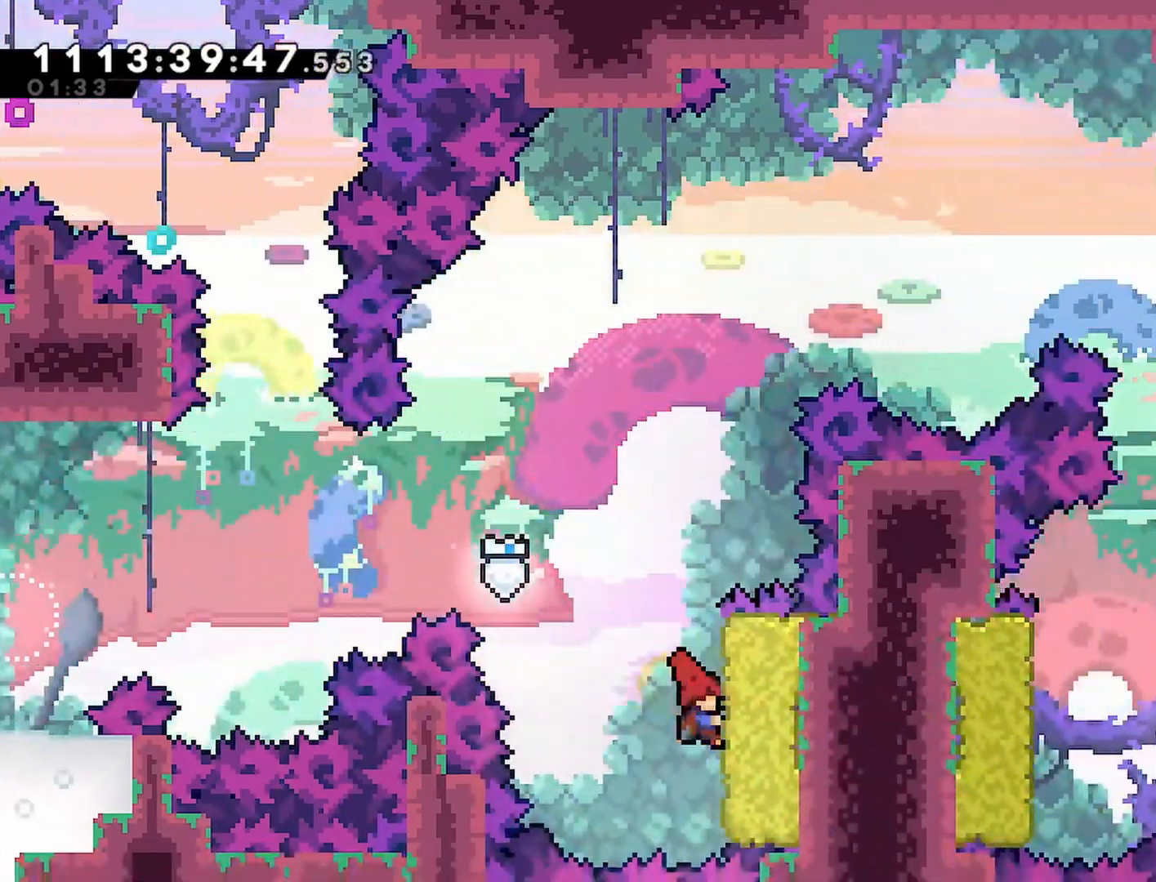
{"dt_ms": 500, "buttons": ["CROSS", "R2"], "left_stick": "center", "right_stick": "center"}
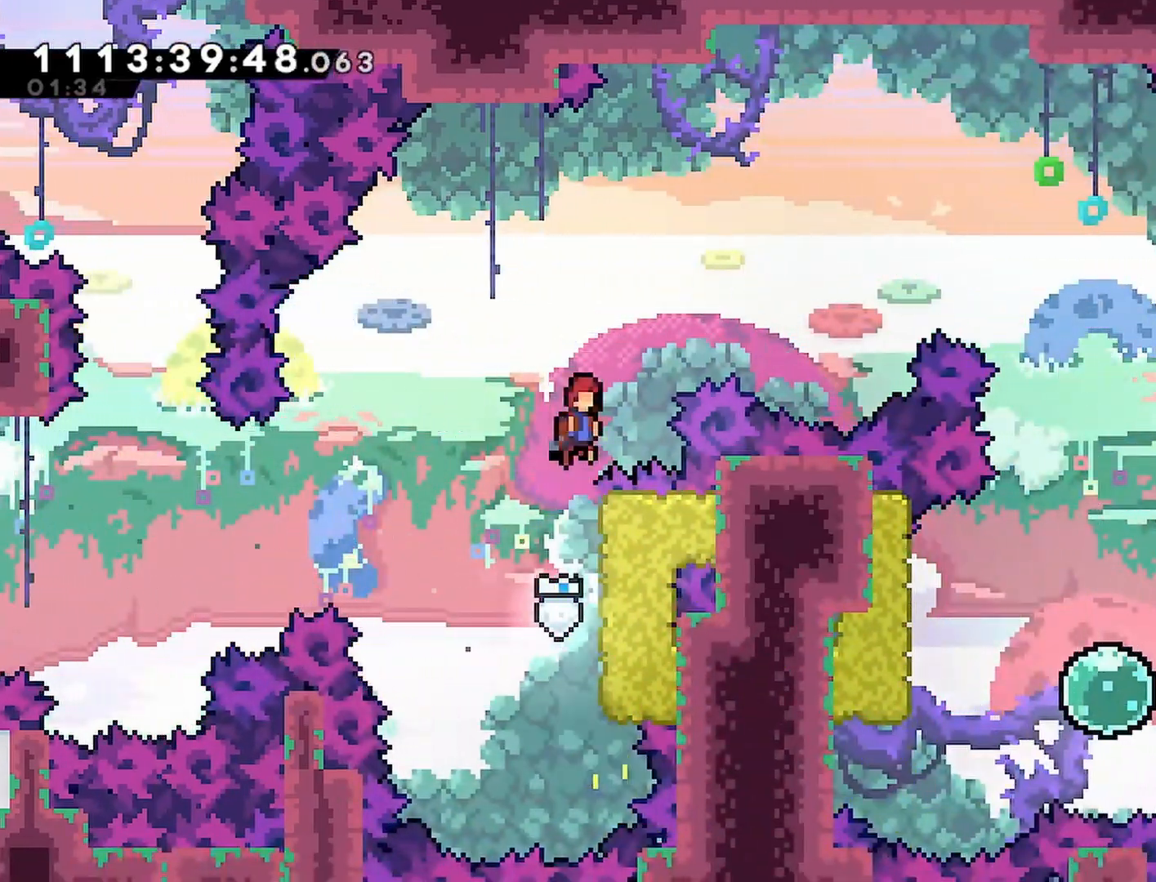
{"dt_ms": 500, "buttons": ["CROSS", "R2", "DPAD_UP", "DPAD_RIGHT"], "left_stick": "center", "right_stick": "center", "events": [[50, "DPAD_RIGHT", "down"], [200, "DPAD_UP", "down"]]}
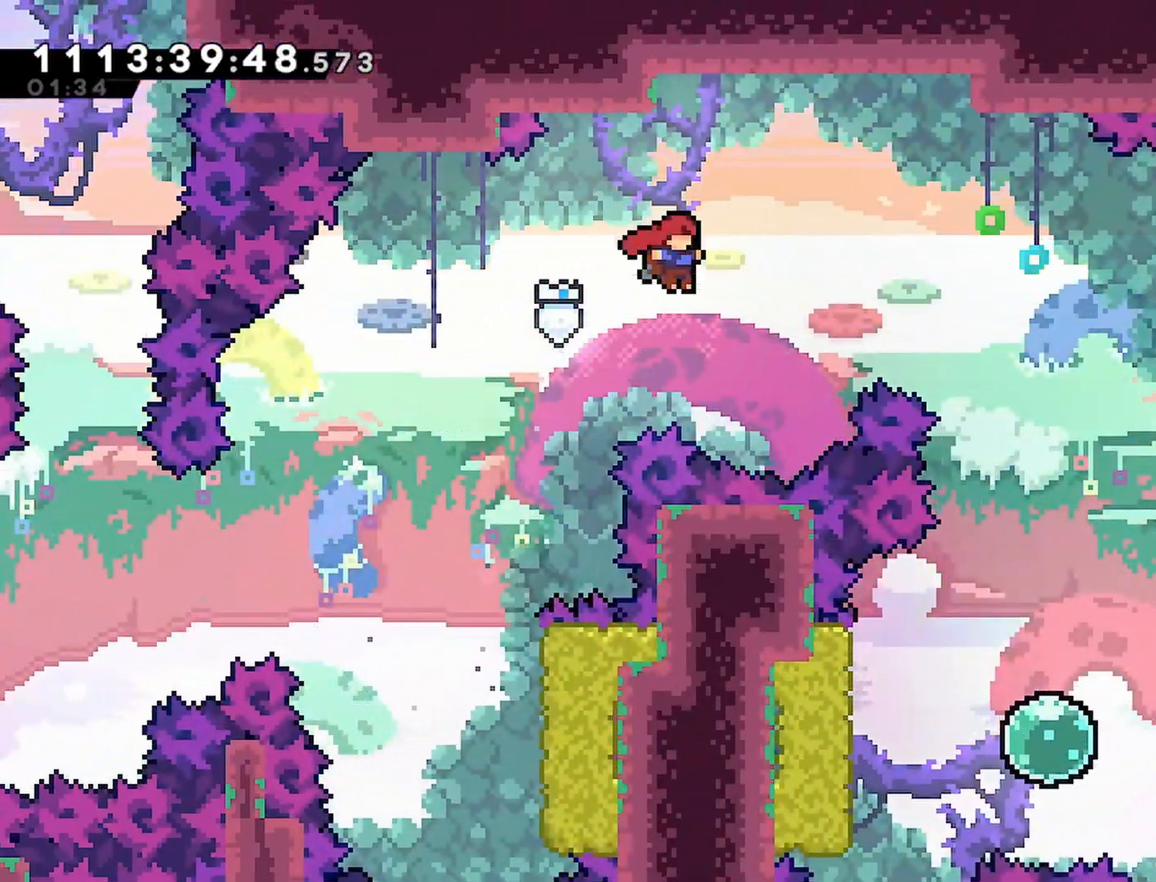
{"dt_ms": 1000, "buttons": ["R2"], "left_stick": "center", "right_stick": "center"}
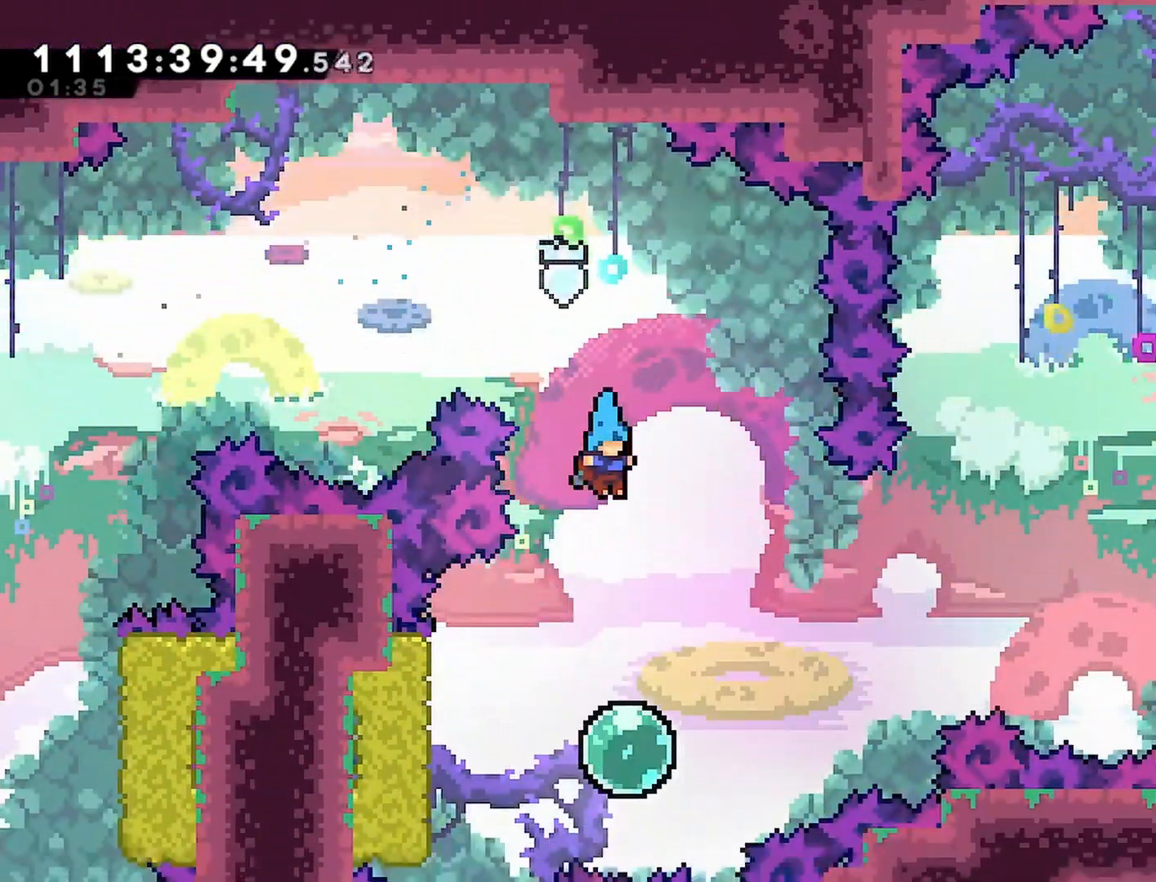
{"dt_ms": 500, "buttons": ["R2", "DPAD_LEFT"], "left_stick": "center", "right_stick": "center", "events": [[283, "DPAD_LEFT", "down"]]}
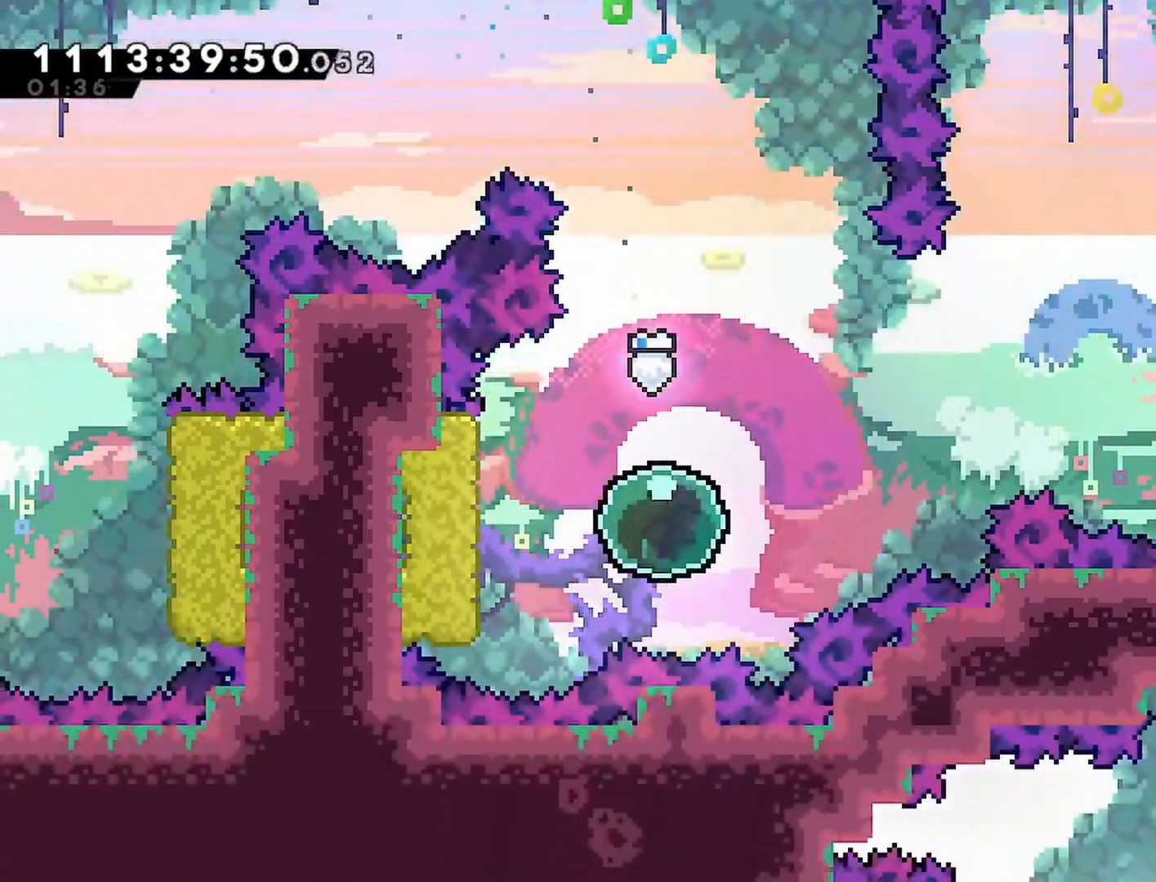
{"dt_ms": 500, "buttons": ["R2", "DPAD_RIGHT"], "left_stick": "center", "right_stick": "center", "events": [[233, "DPAD_LEFT", "up"], [233, "DPAD_RIGHT", "down"]]}
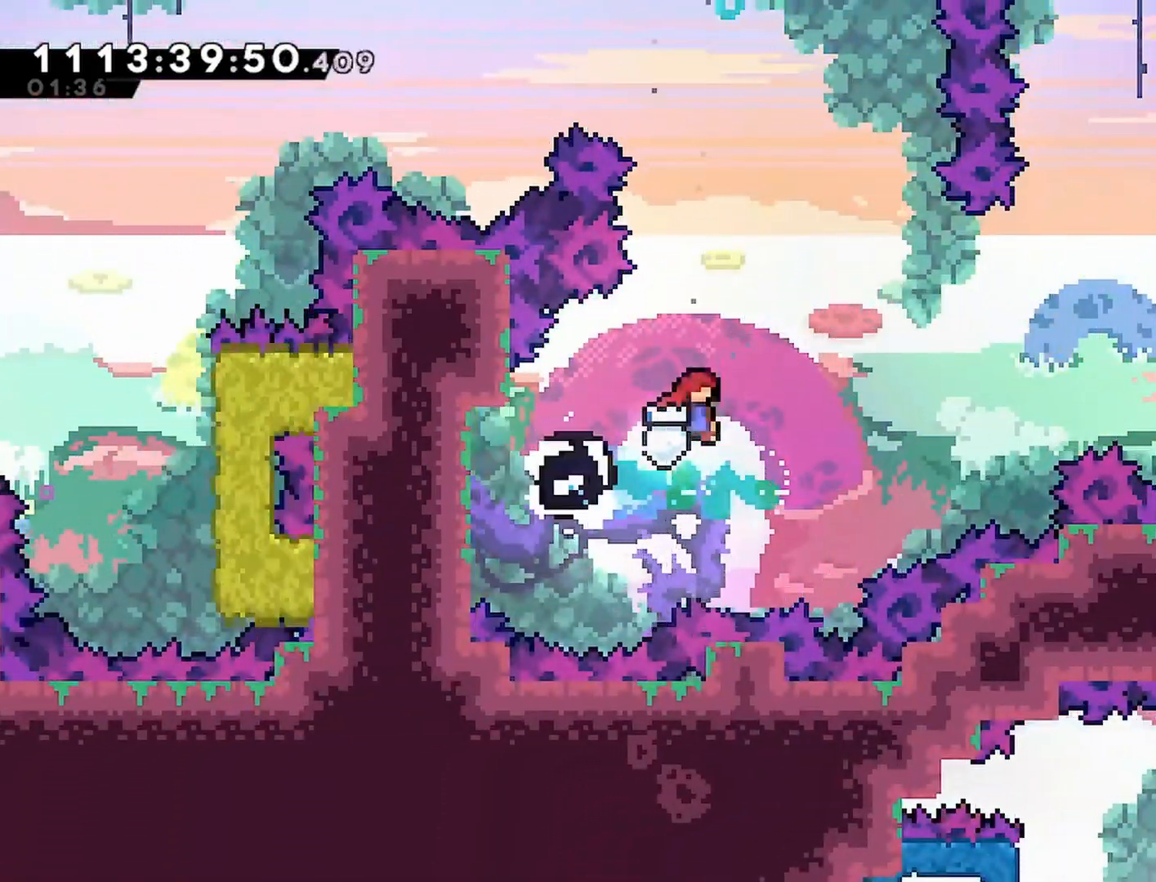
{"dt_ms": 1000, "buttons": ["R2", "DPAD_UP", "DPAD_RIGHT"], "left_stick": "center", "right_stick": "center"}
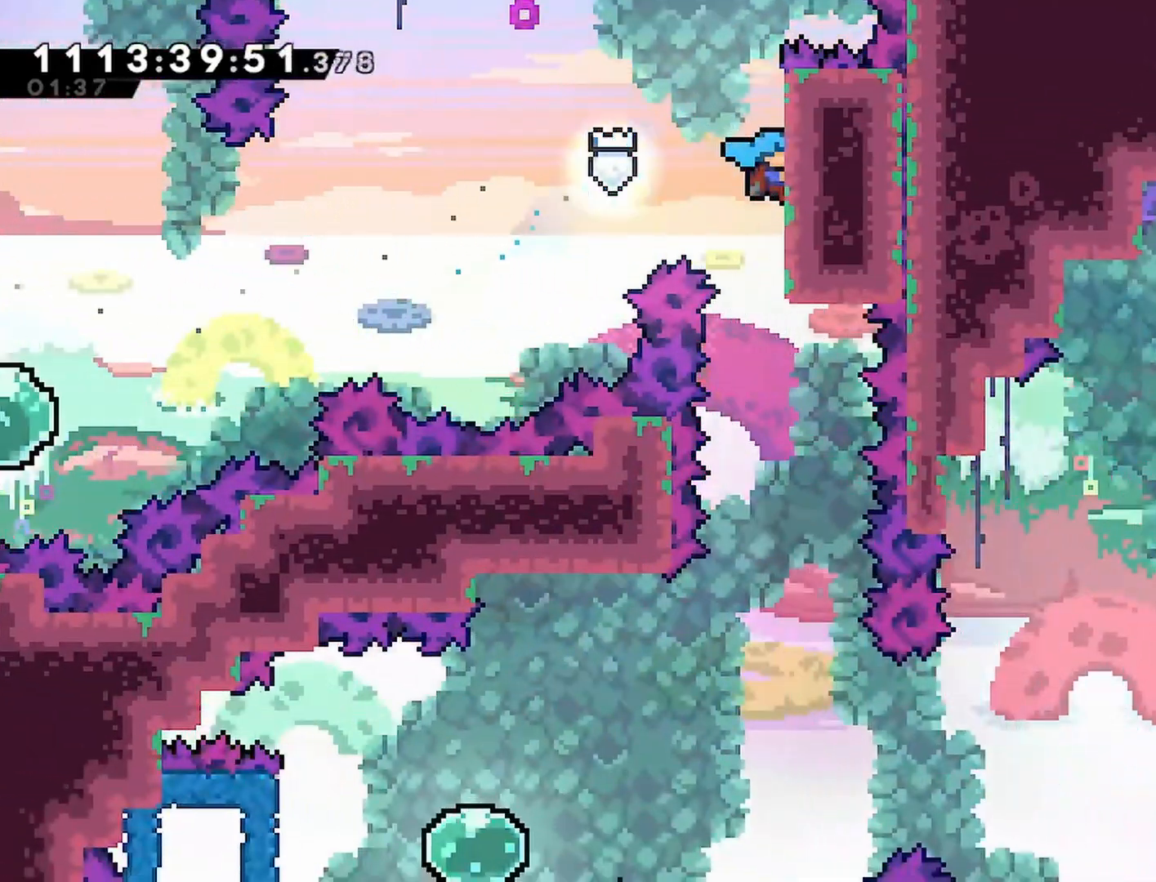
{"dt_ms": 500, "buttons": ["R2"], "left_stick": "center", "right_stick": "center", "events": [[17, "DPAD_UP", "up"], [67, "DPAD_RIGHT", "up"], [133, "DPAD_RIGHT", "down"], [183, "DPAD_RIGHT", "up"]]}
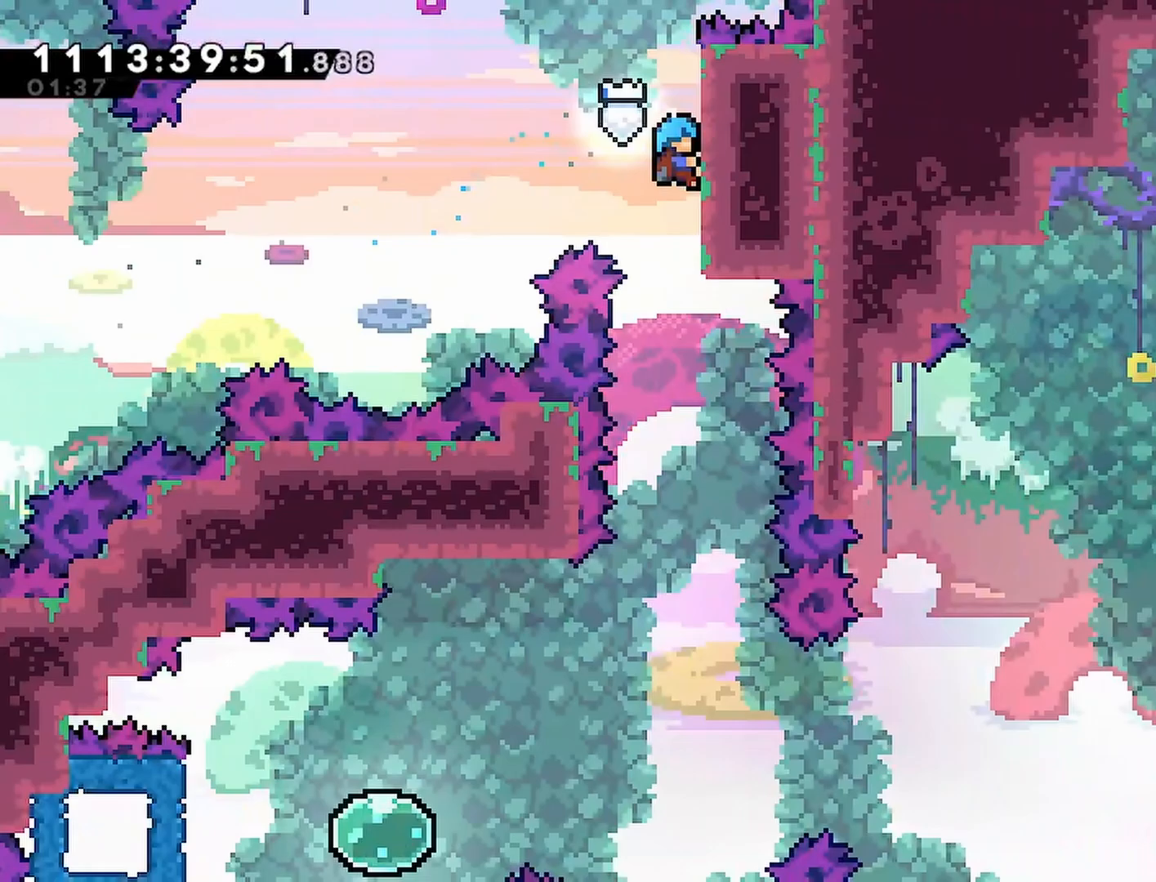
{"dt_ms": 500, "buttons": ["R2"], "left_stick": "center", "right_stick": "center", "events": []}
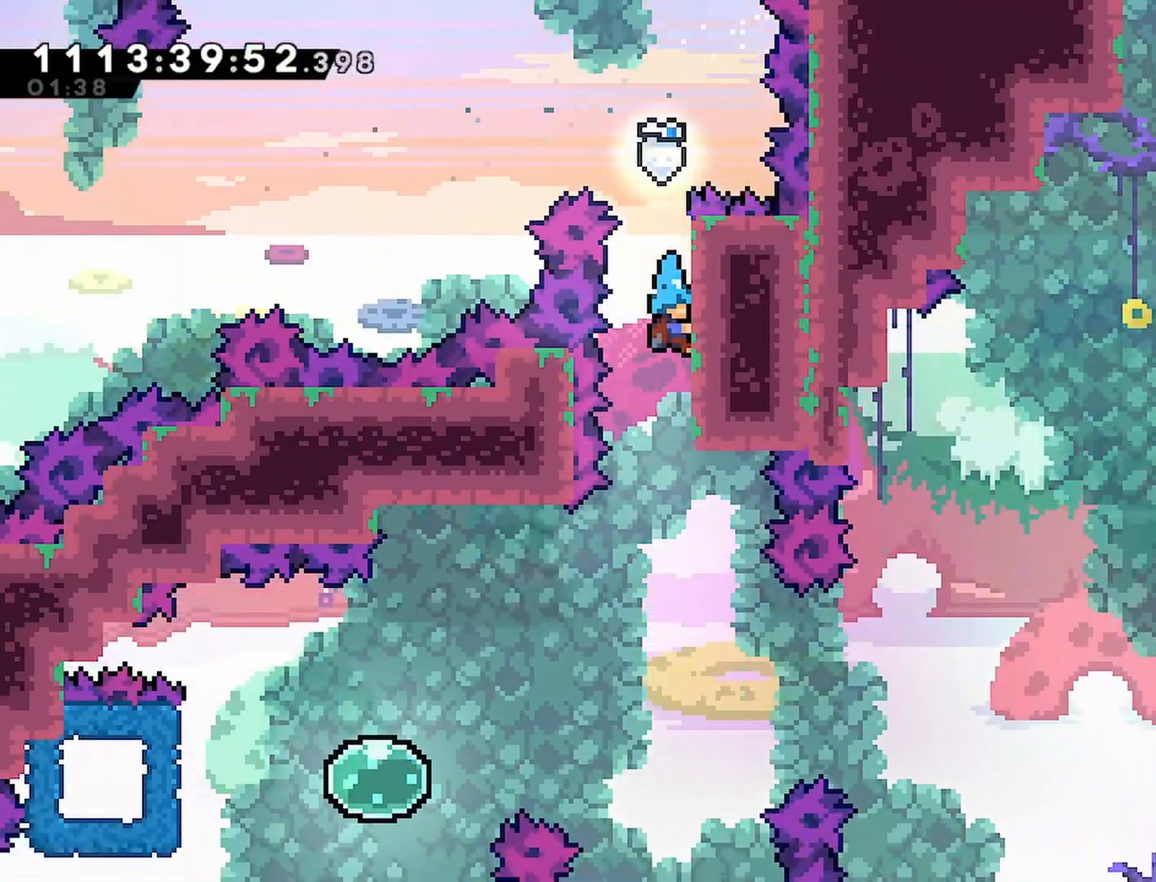
{"dt_ms": 500, "buttons": ["CROSS", "R2", "DPAD_LEFT"], "left_stick": "center", "right_stick": "center", "events": [[467, "DPAD_LEFT", "down"], [483, "CROSS", "down"]]}
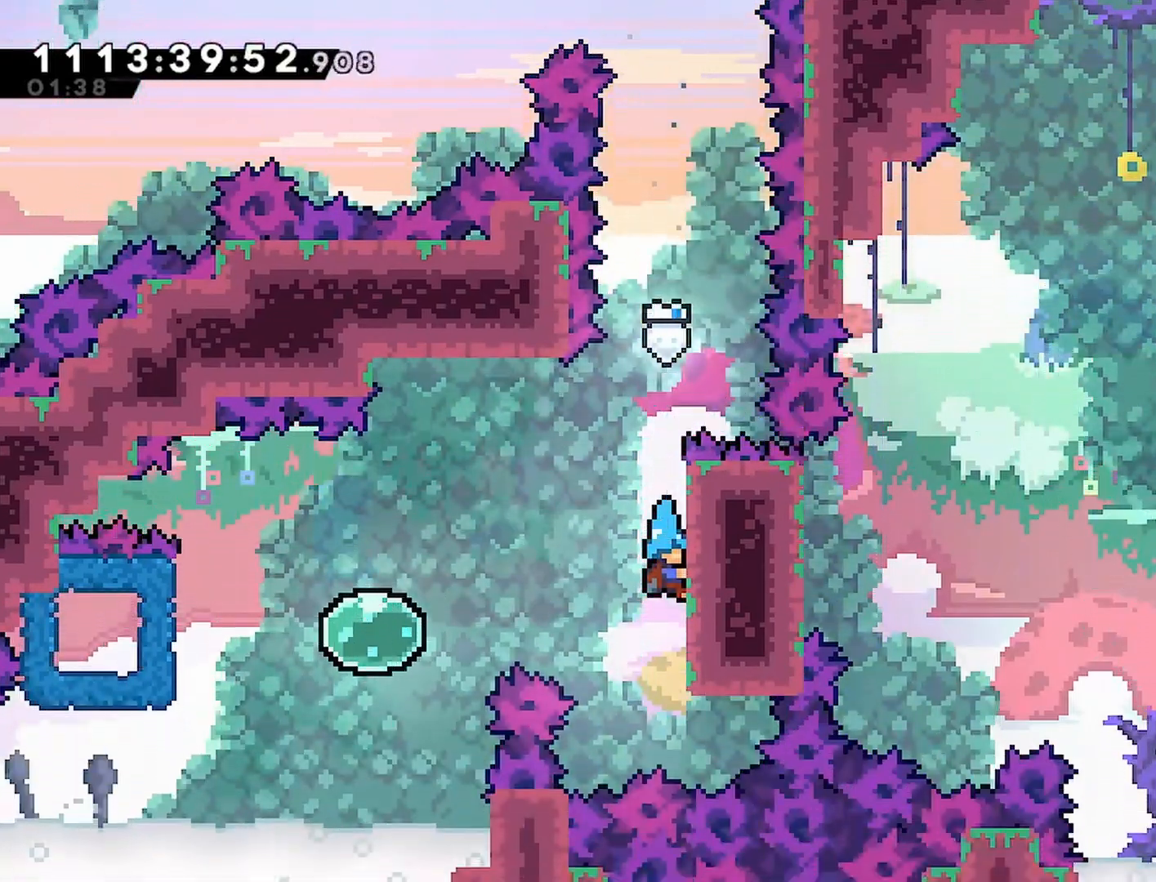
{"dt_ms": 500, "buttons": ["R2", "DPAD_LEFT"], "left_stick": "center", "right_stick": "center", "events": [[200, "CROSS", "up"]]}
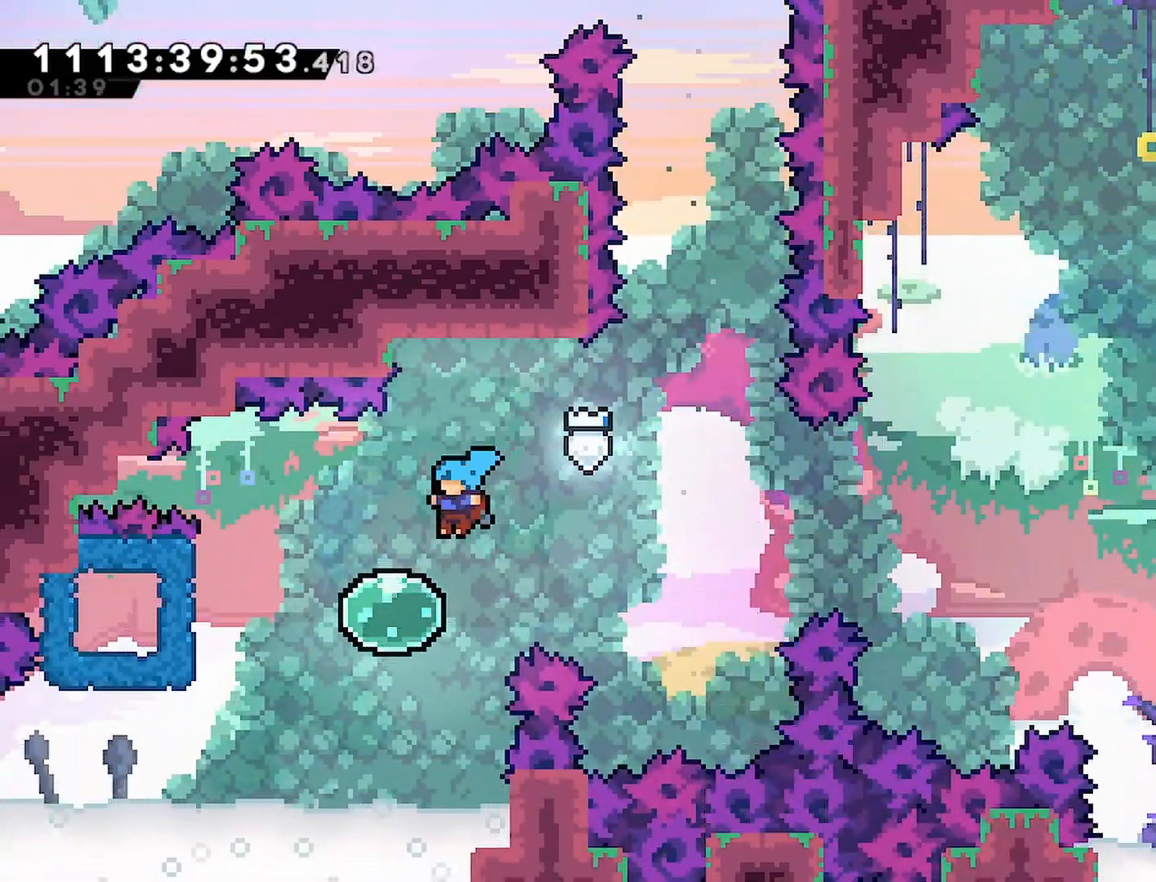
{"dt_ms": 500, "buttons": ["R2", "DPAD_LEFT"], "left_stick": "center", "right_stick": "center", "events": []}
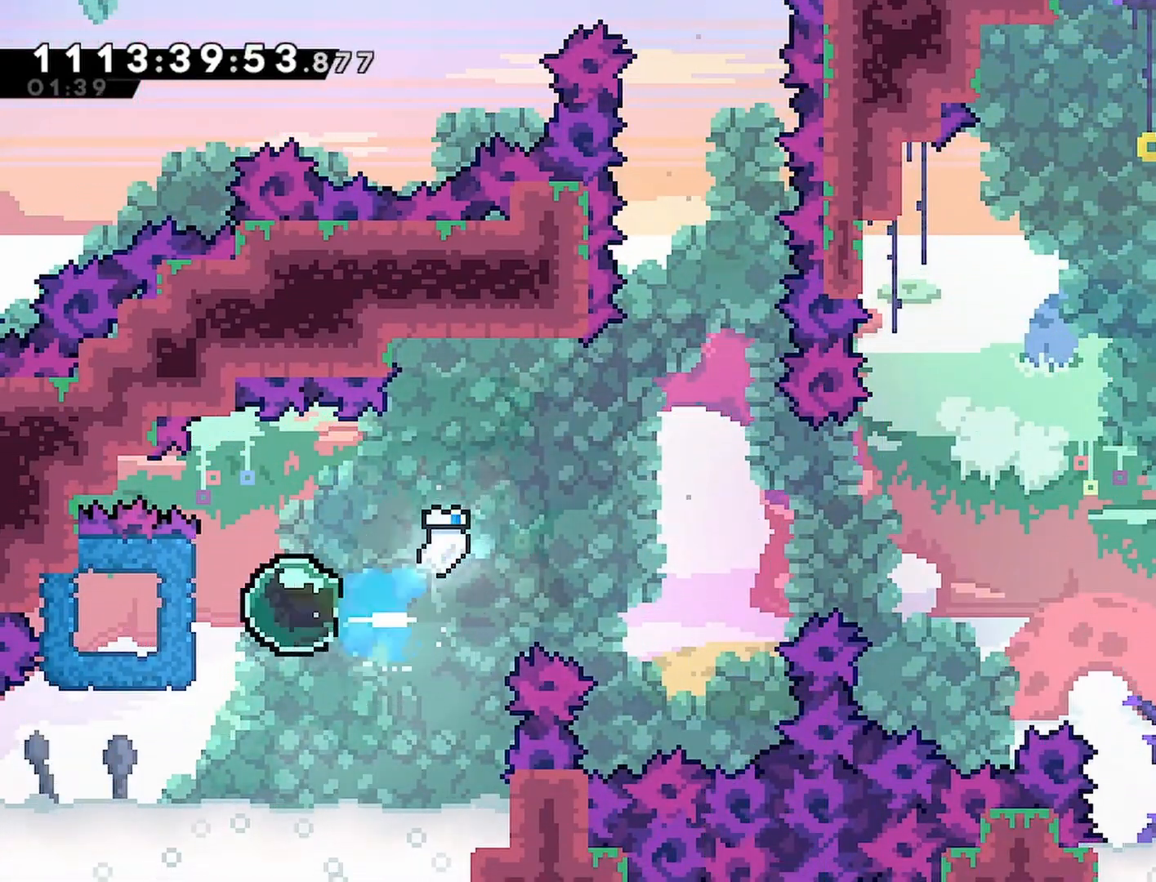
{"dt_ms": 500, "buttons": ["R2", "DPAD_UP", "DPAD_RIGHT"], "left_stick": "center", "right_stick": "center", "events": [[50, "DPAD_RIGHT", "down"], [50, "DPAD_UP", "down"], [67, "DPAD_UP", "up"], [83, "DPAD_LEFT", "up"], [483, "DPAD_UP", "down"]]}
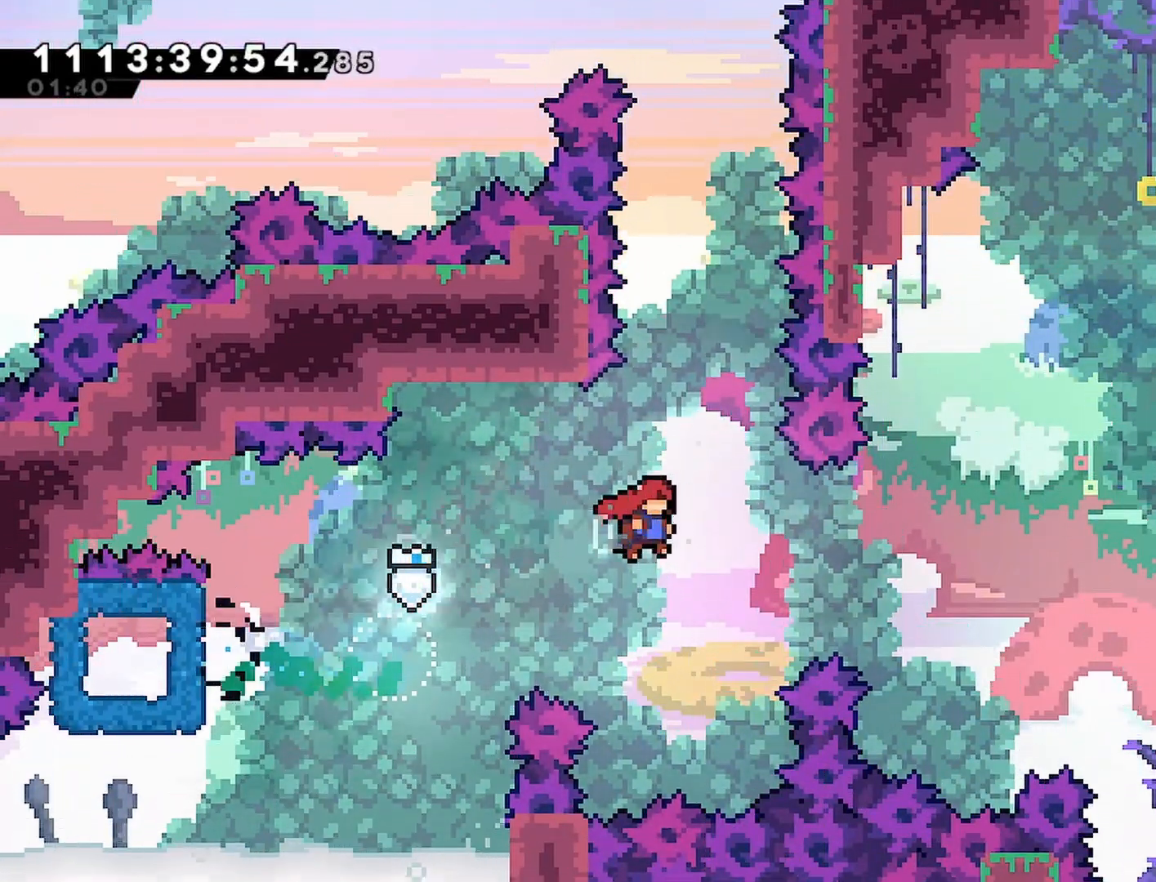
{"dt_ms": 500, "buttons": ["SQUARE", "R2", "DPAD_UP", "DPAD_RIGHT"], "left_stick": "center", "right_stick": "center", "events": [[333, "SQUARE", "down"]]}
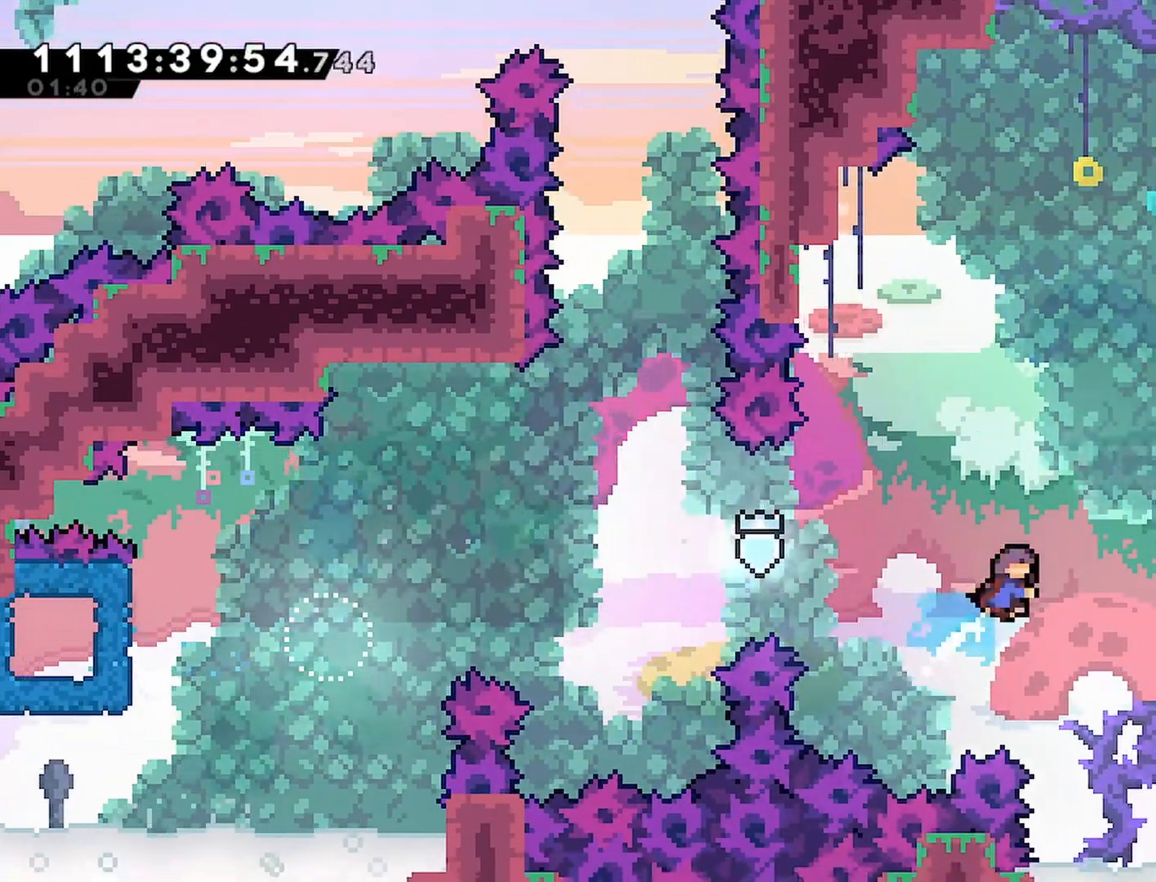
{"dt_ms": 500, "buttons": ["CROSS", "R2", "DPAD_RIGHT"], "left_stick": "center", "right_stick": "center", "events": [[217, "SQUARE", "up"], [317, "DPAD_UP", "up"], [383, "CROSS", "down"]]}
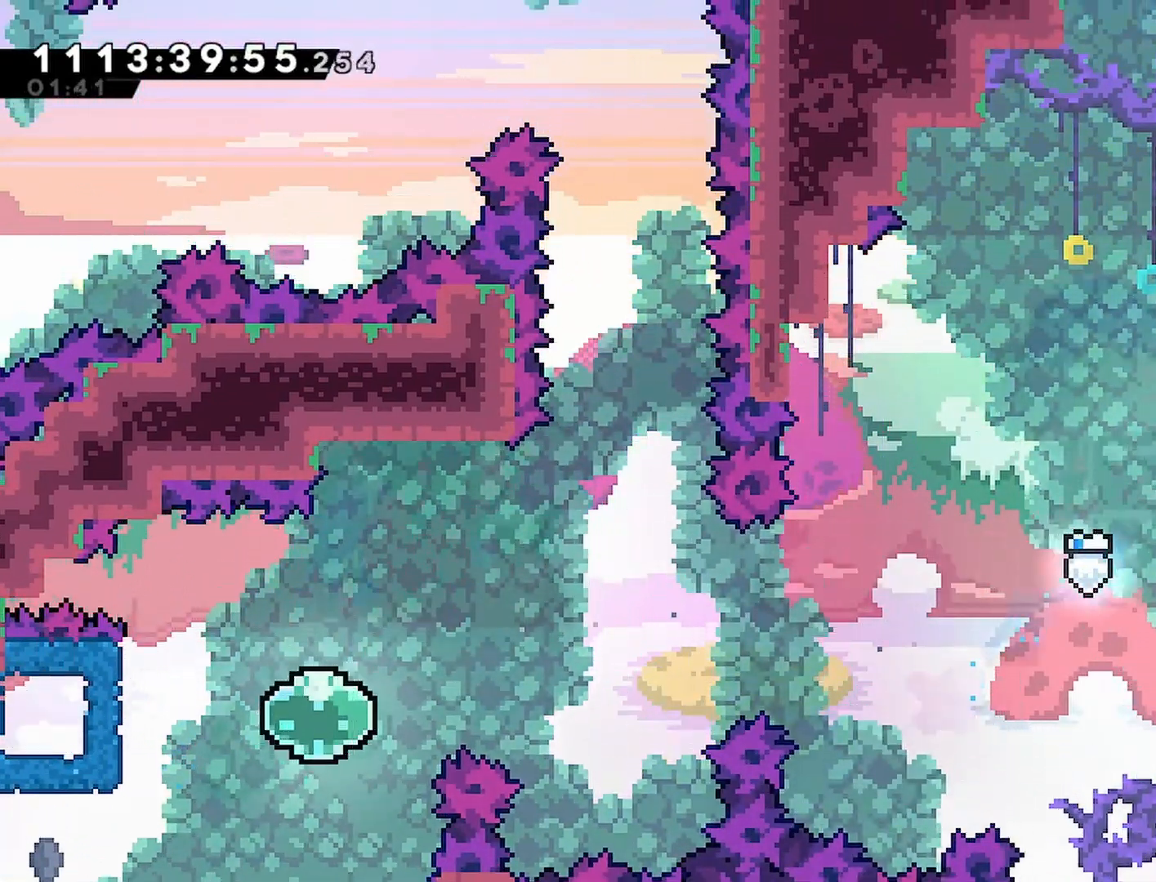
{"dt_ms": 500, "buttons": ["R2", "DPAD_RIGHT"], "left_stick": "center", "right_stick": "center", "events": [[17, "CROSS", "up"], [267, "SQUARE", "down"], [367, "SQUARE", "up"]]}